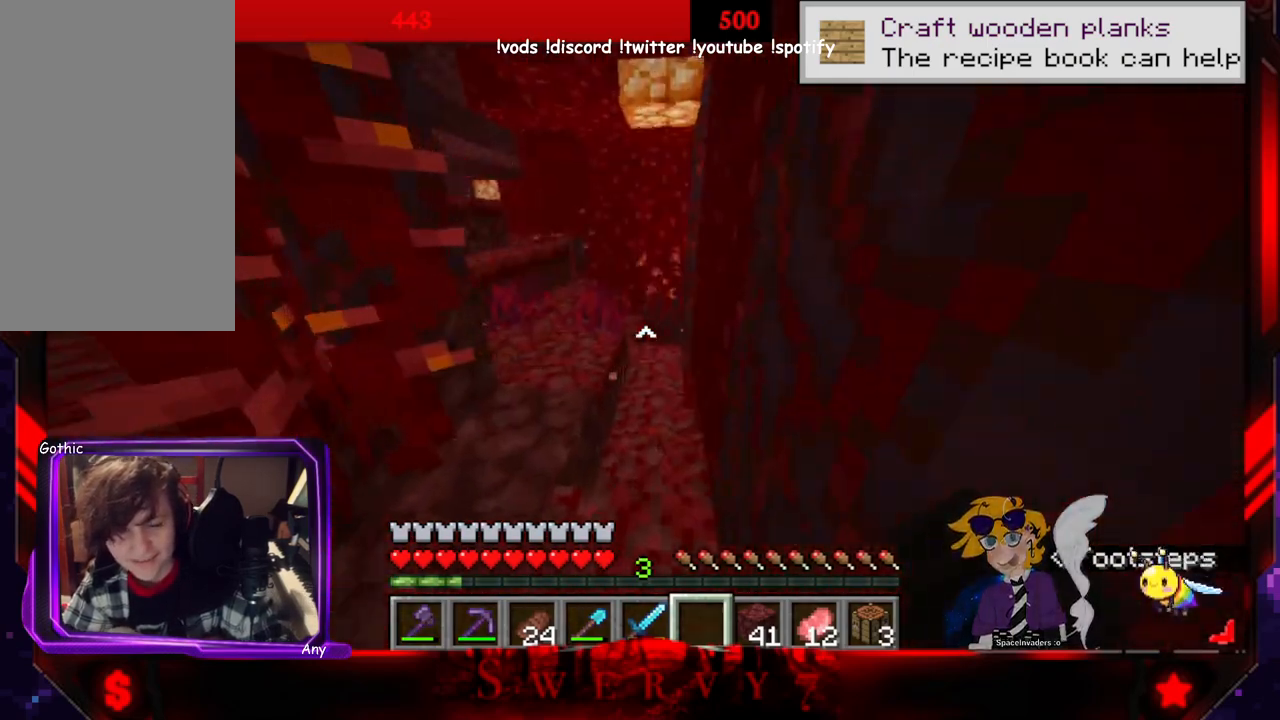
Gameplay with keyboard and mouse; each line is a JSON object with the keys and mouse buttons held at the frame after it. "events" lists presses ("down") and releases ("up") of "a", "d", "s", "space", "w", "mouse_left" and "mouse_right" between this image and that frame as [ms after this image, input, new state], when the widget could be followed in between. "mouse_left", "mouse_right" = the "left", "right" buttons of the "mouse" list. No other keys are recorded. Fast repeated clicks can show as one long hold. Mouse movement is not recorded.
{"keys": ["a", "w"], "mouse": [], "events": [[300, "a", "down"]]}
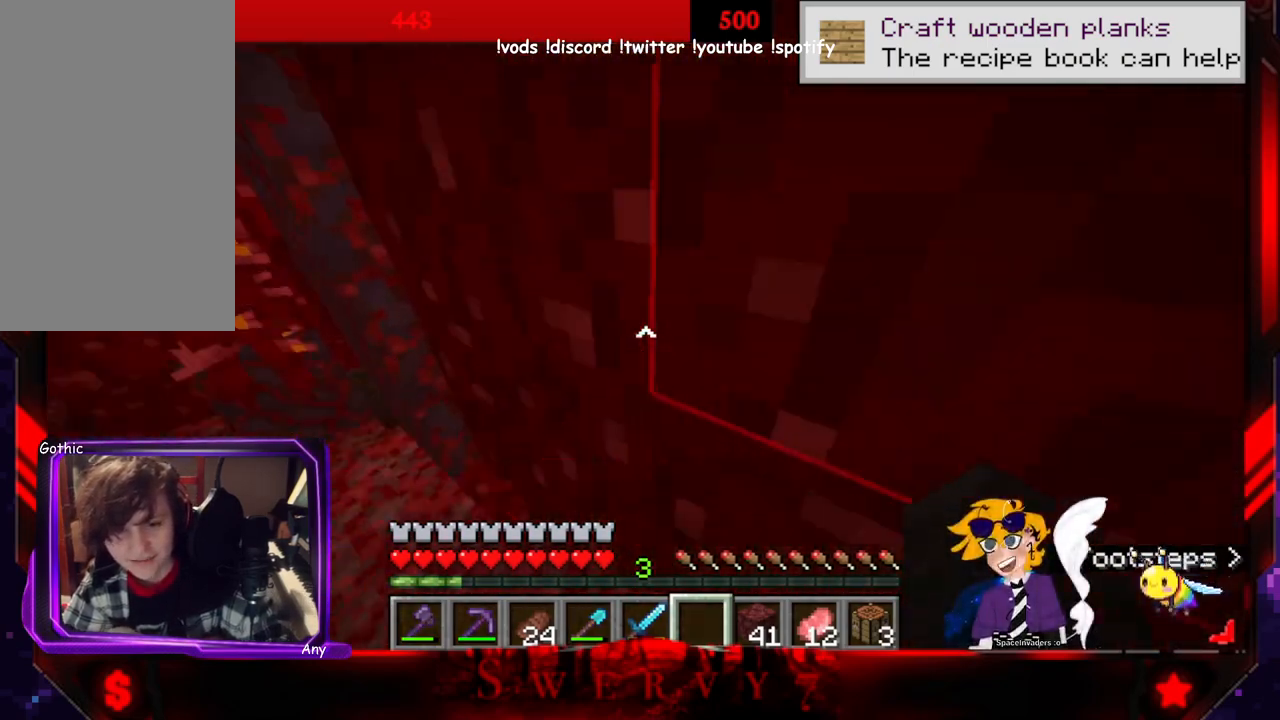
{"keys": ["a", "w"], "mouse": [], "events": []}
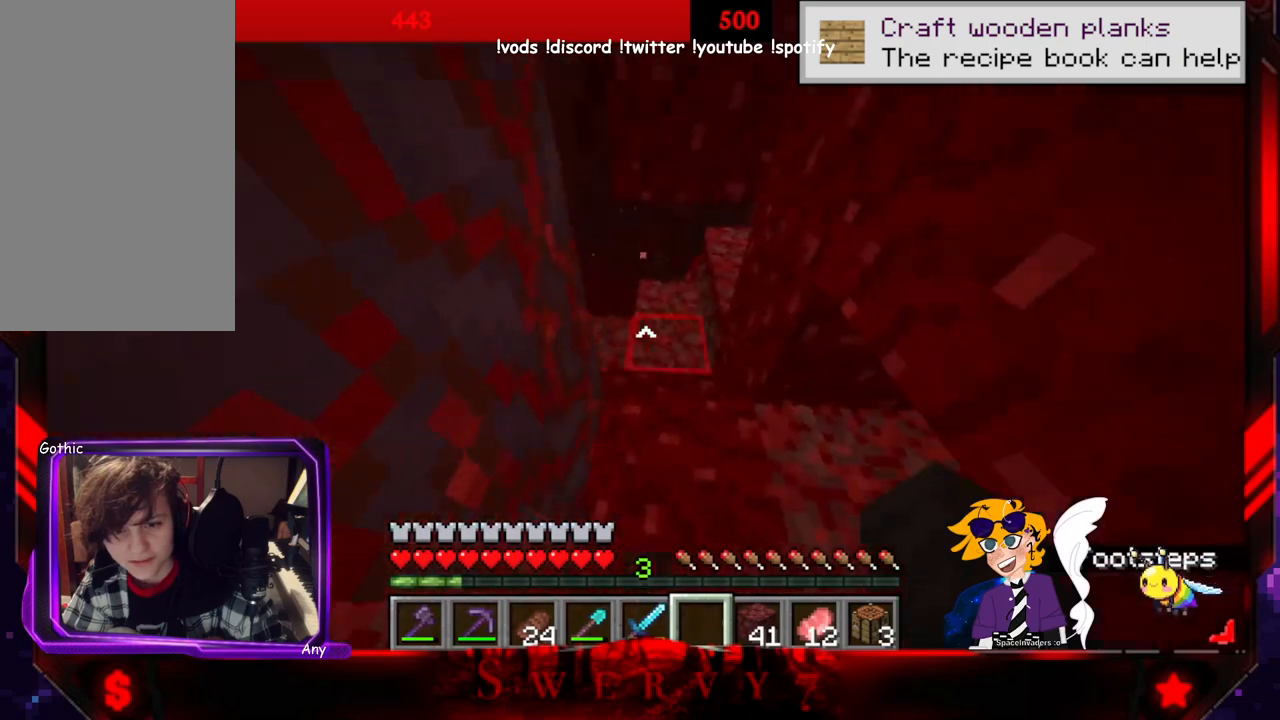
{"keys": ["w"], "mouse": [], "events": [[50, "a", "up"]]}
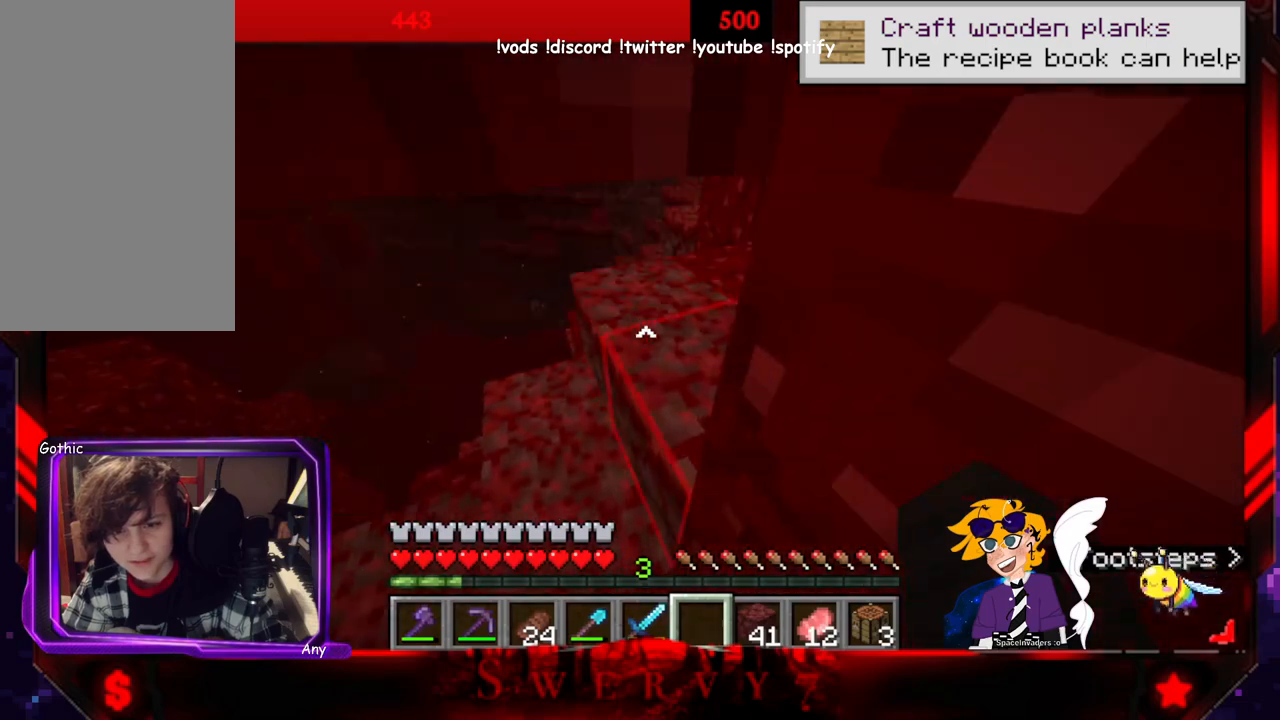
{"keys": ["a", "w"], "mouse": [], "events": [[416, "a", "down"]]}
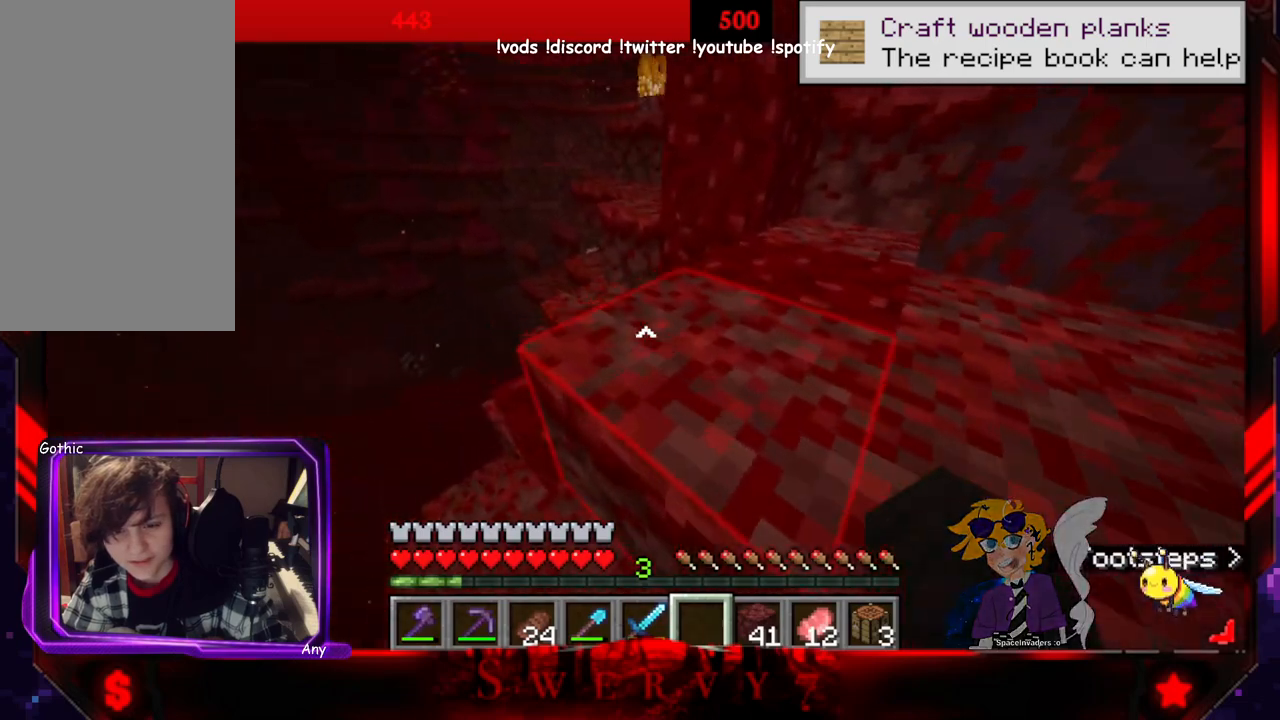
{"keys": [], "mouse": [], "events": [[166, "a", "up"], [200, "w", "up"]]}
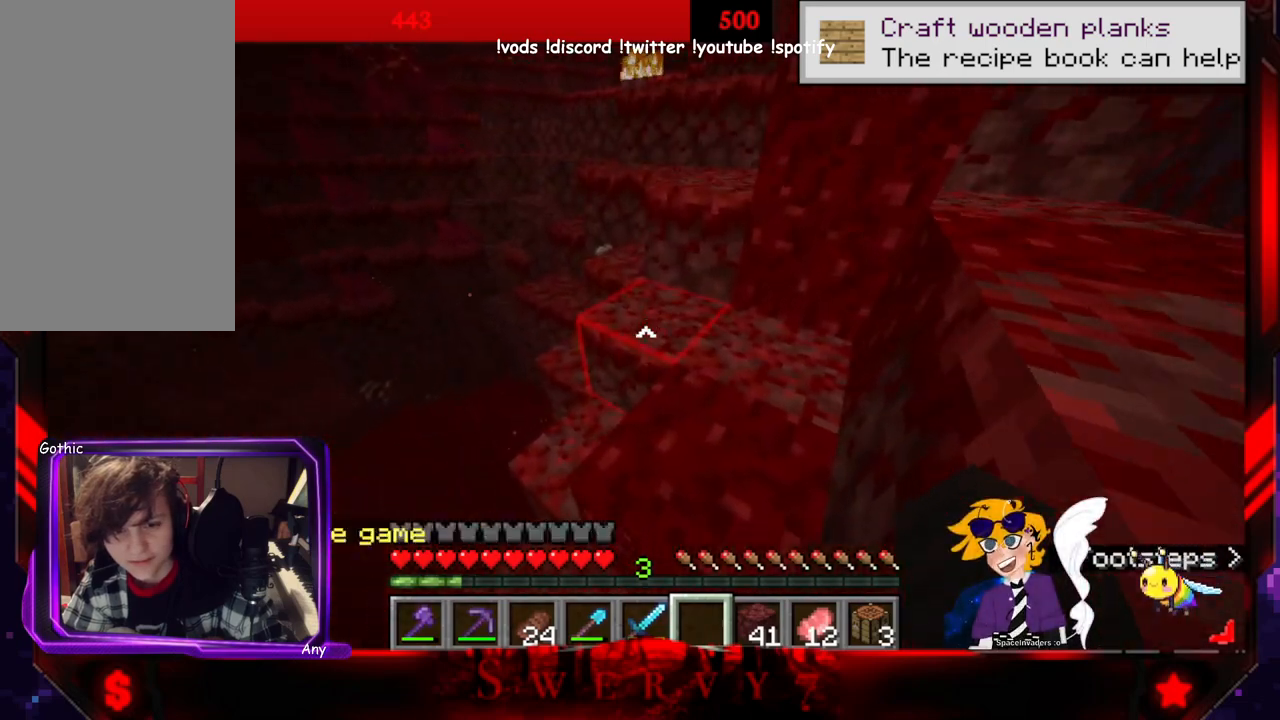
{"keys": ["w"], "mouse": [], "events": [[483, "w", "down"]]}
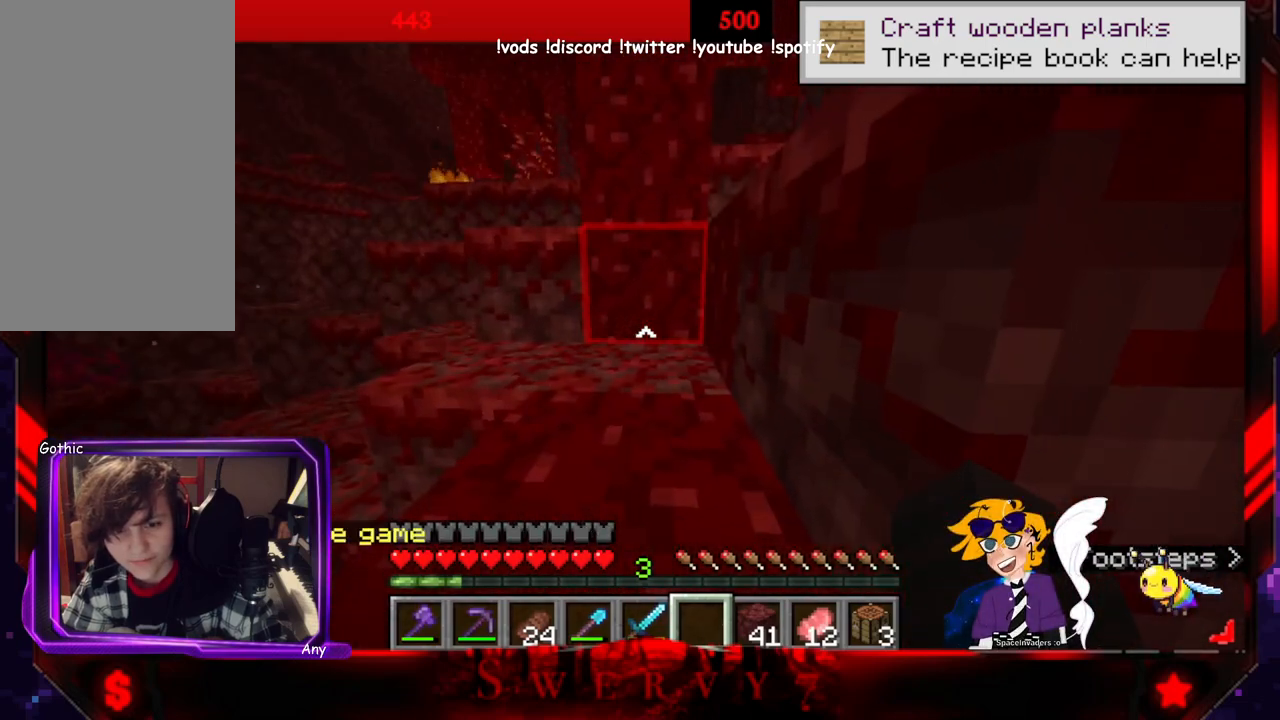
{"keys": ["space", "w"], "mouse": [], "events": [[66, "space", "down"]]}
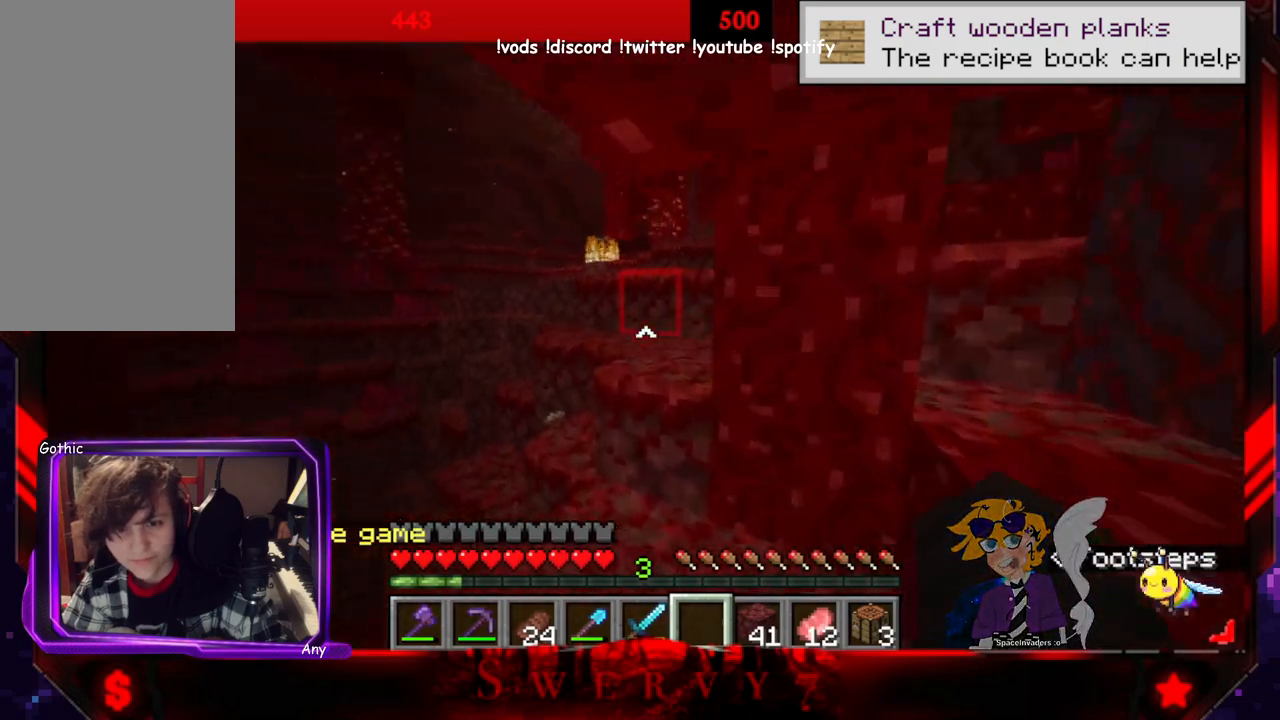
{"keys": ["space", "w"], "mouse": [], "events": []}
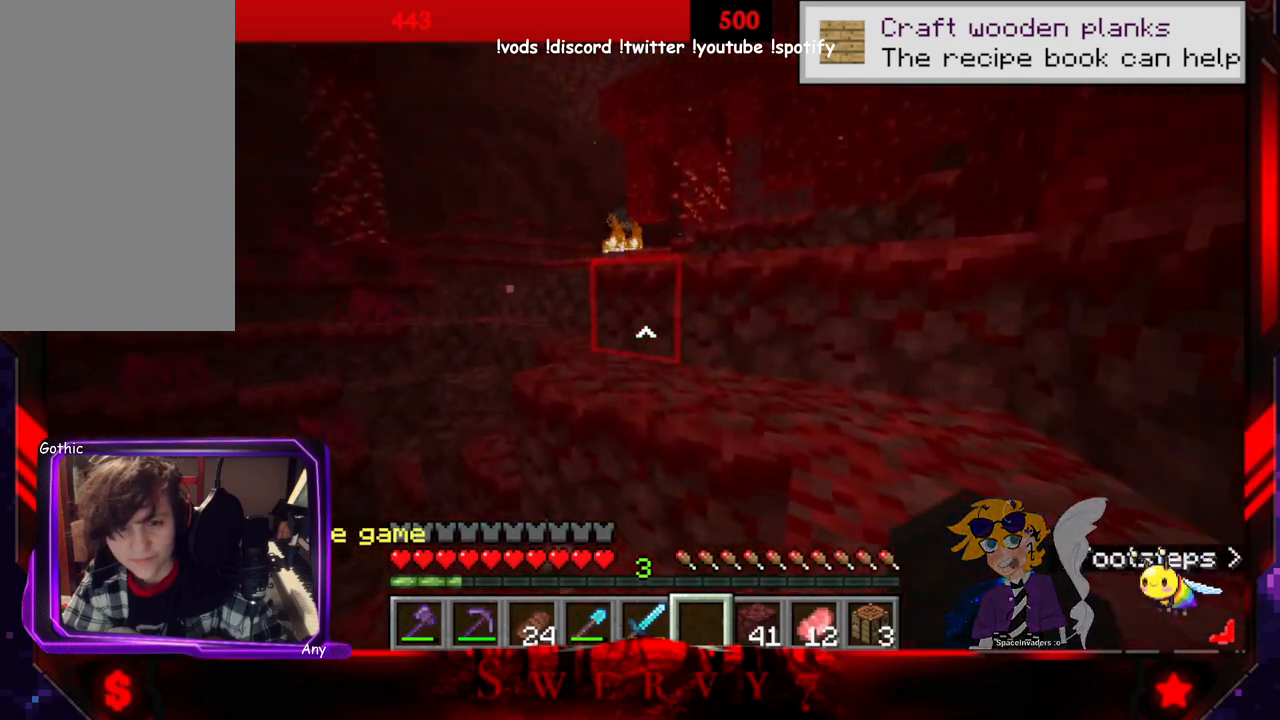
{"keys": ["space", "w"], "mouse": [], "events": []}
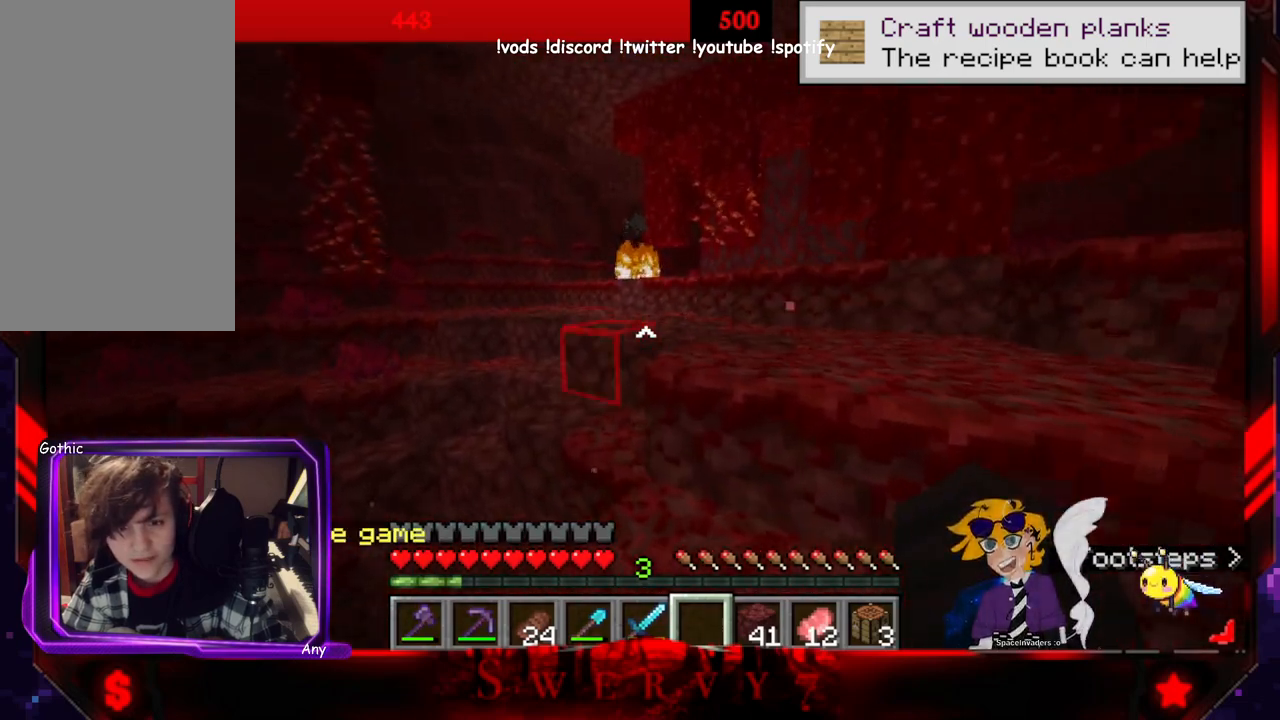
{"keys": ["d", "space", "w"], "mouse": [], "events": [[316, "d", "down"]]}
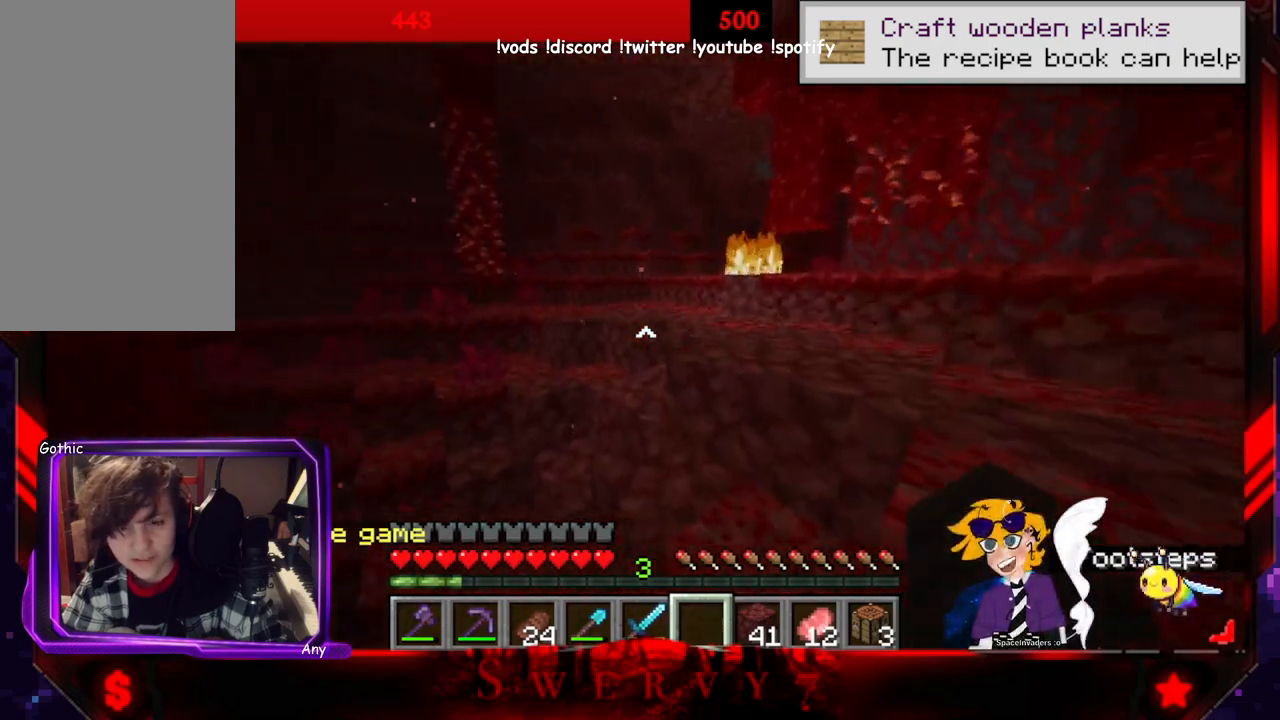
{"keys": ["d", "space", "w"], "mouse": [], "events": []}
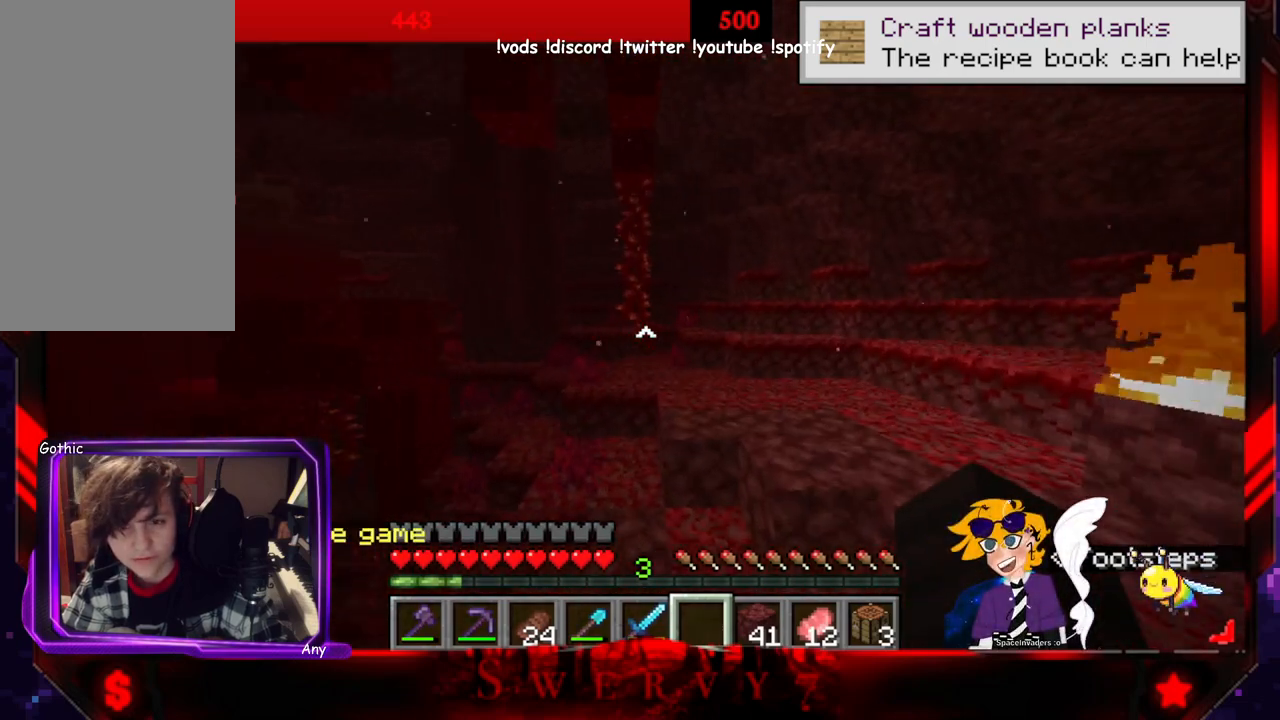
{"keys": ["d", "space", "w"], "mouse": [], "events": []}
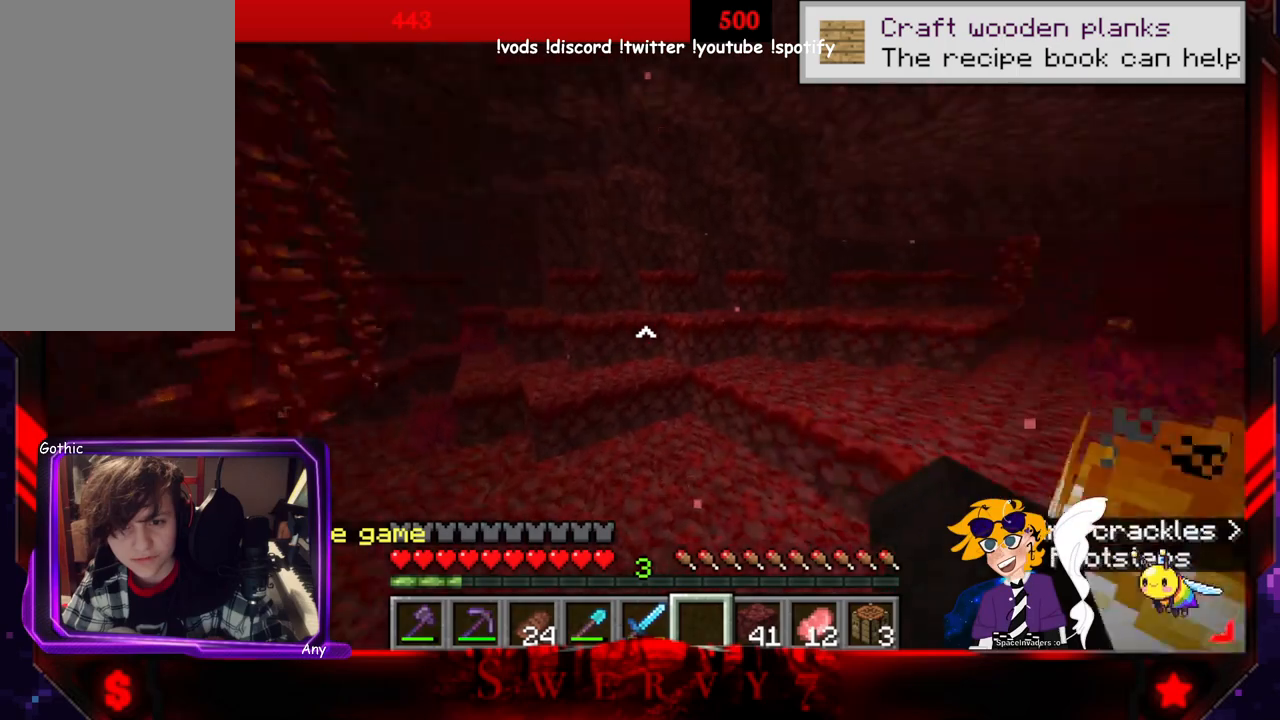
{"keys": ["space", "w"], "mouse": [], "events": [[33, "d", "up"]]}
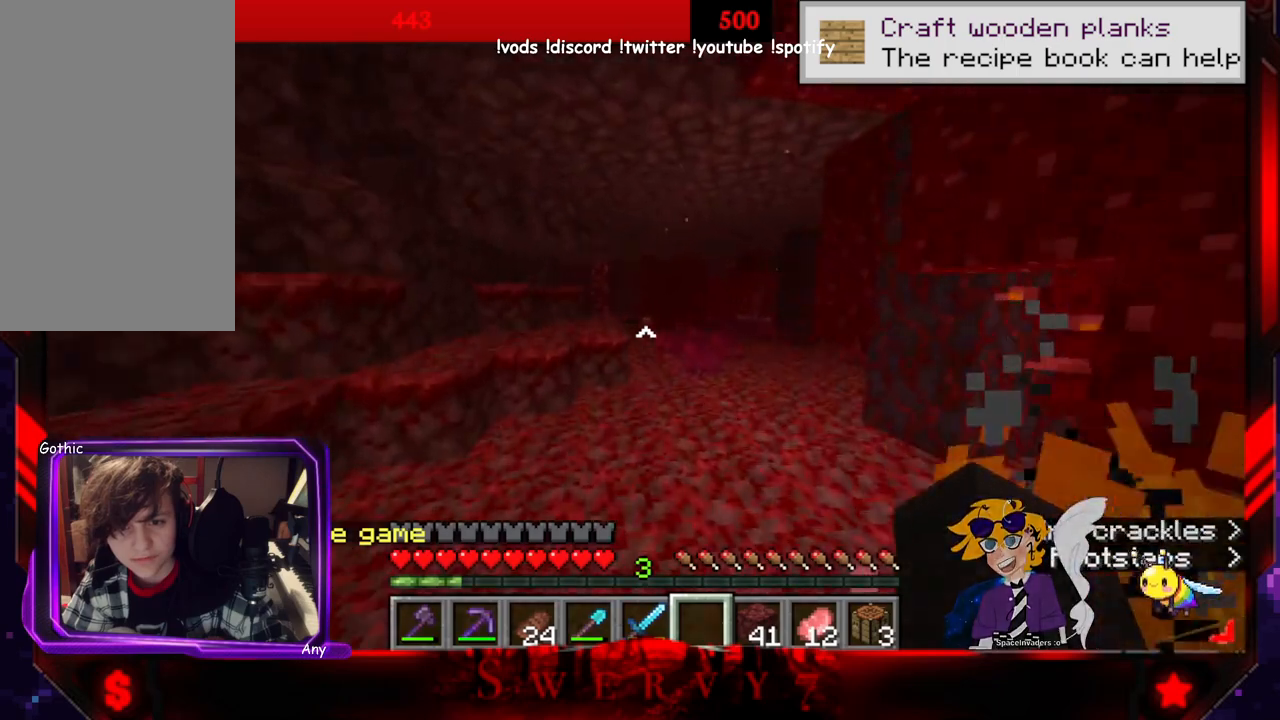
{"keys": ["w"], "mouse": [], "events": [[366, "space", "up"]]}
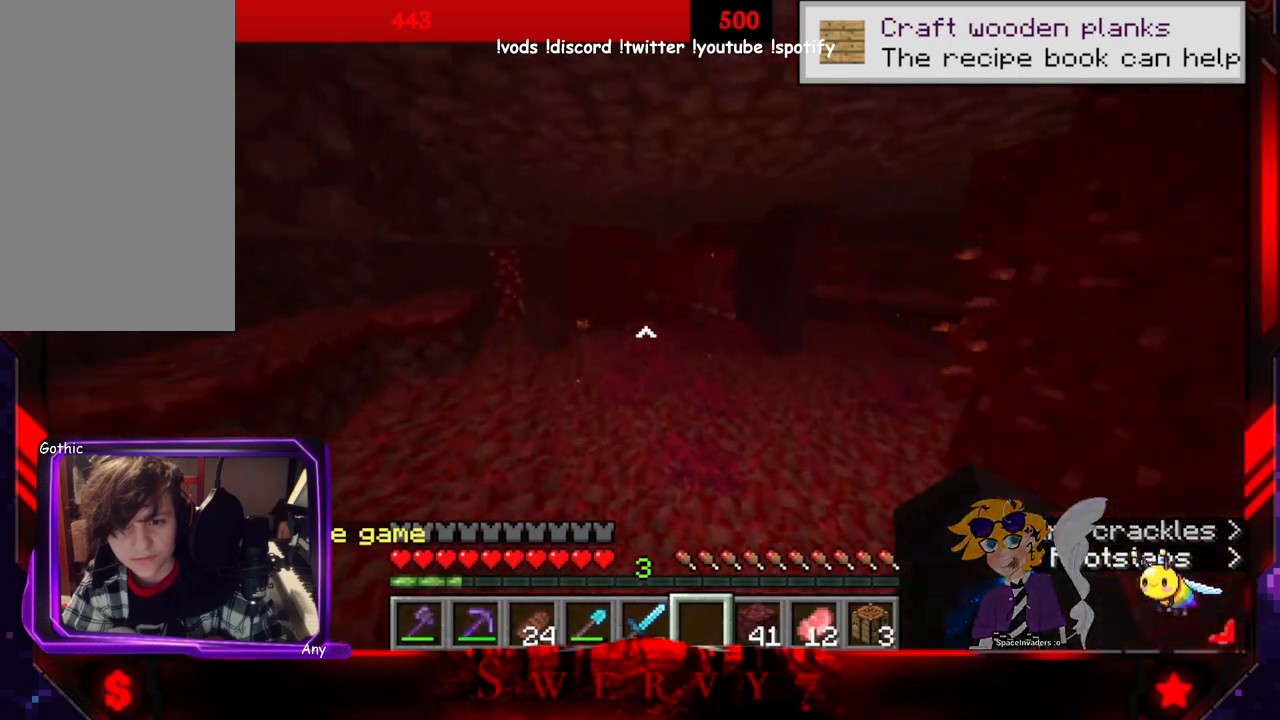
{"keys": ["w"], "mouse": [], "events": []}
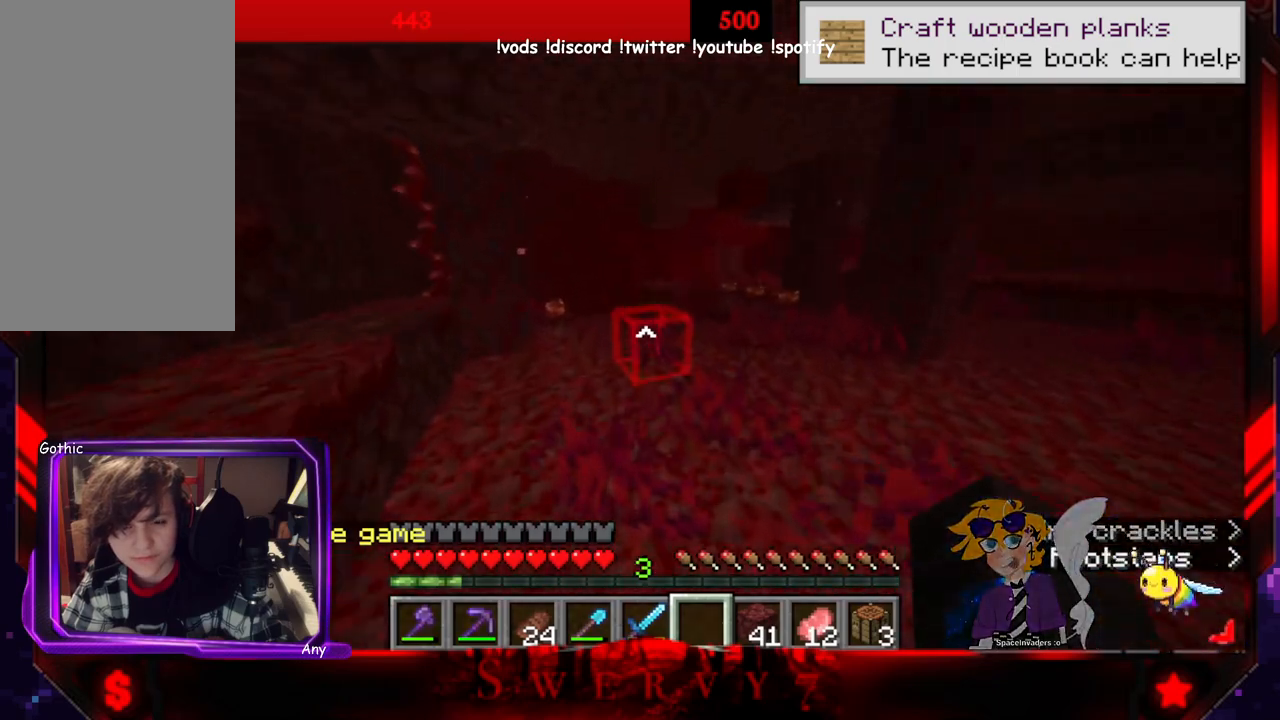
{"keys": ["space", "w"], "mouse": [], "events": [[316, "space", "down"]]}
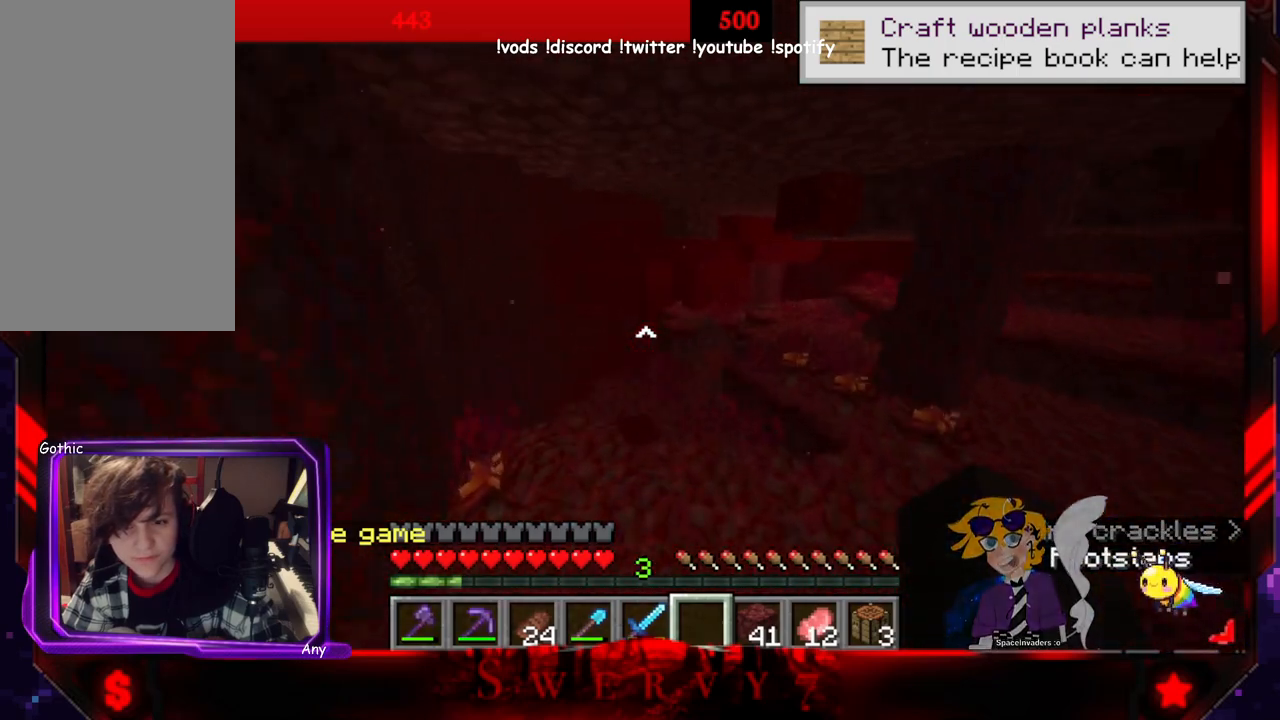
{"keys": ["w"], "mouse": [], "events": [[500, "space", "up"]]}
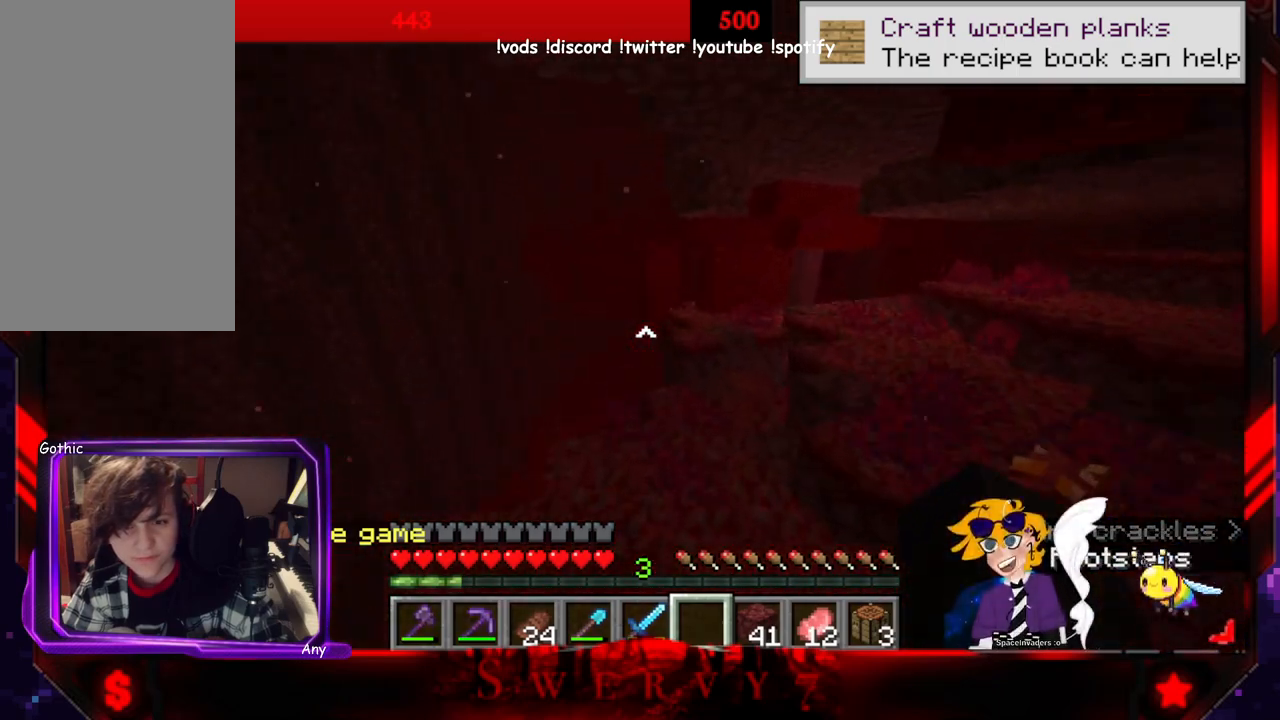
{"keys": ["w"], "mouse": [], "events": []}
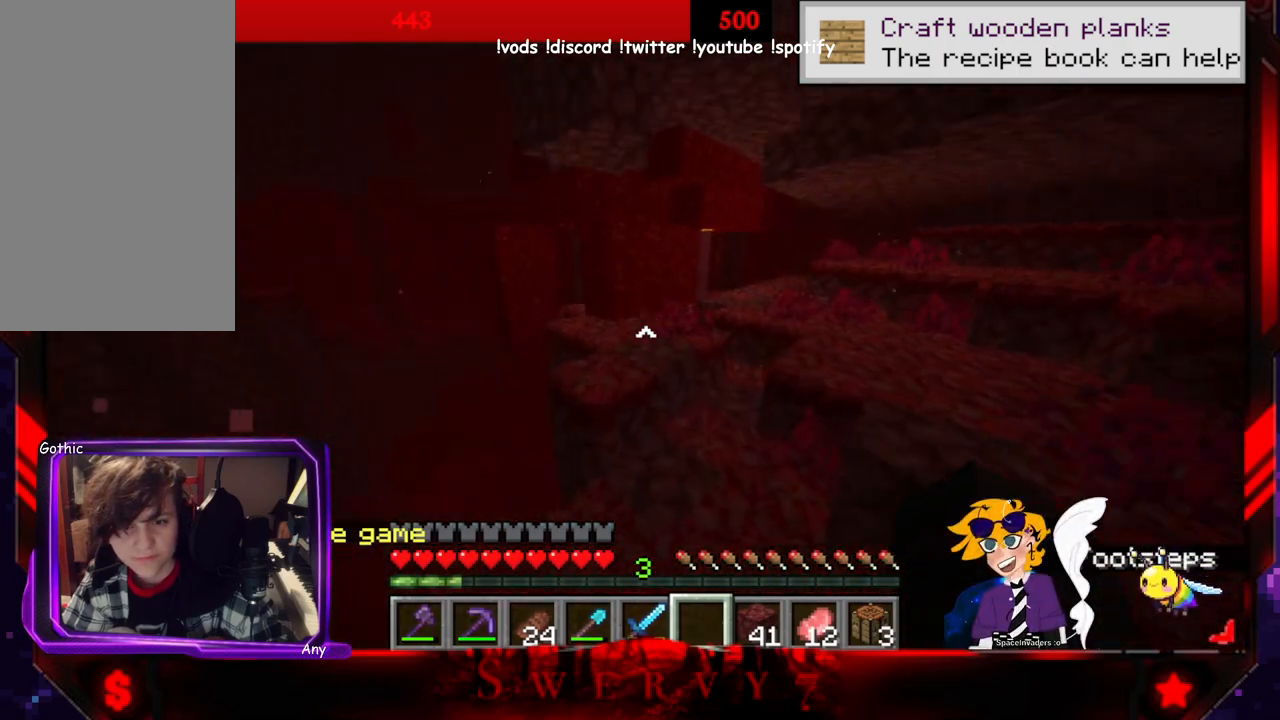
{"keys": ["space", "w"], "mouse": [], "events": [[300, "space", "down"]]}
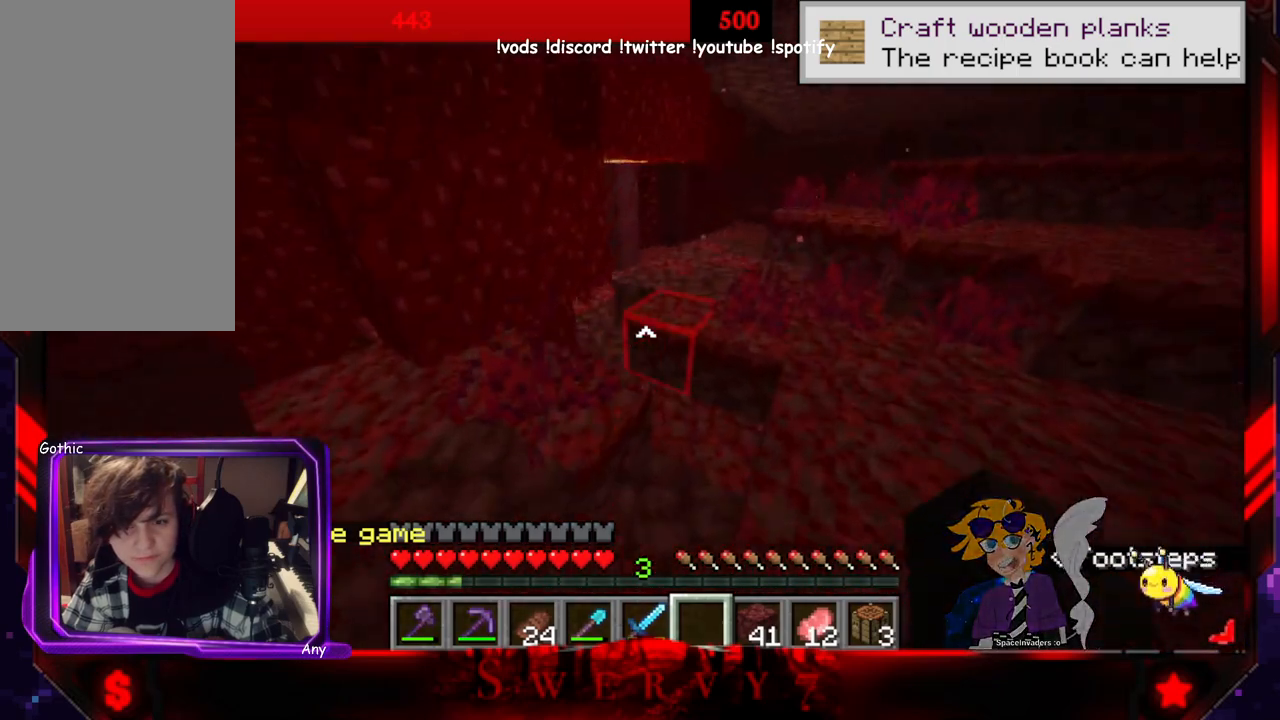
{"keys": ["space", "w"], "mouse": [], "events": []}
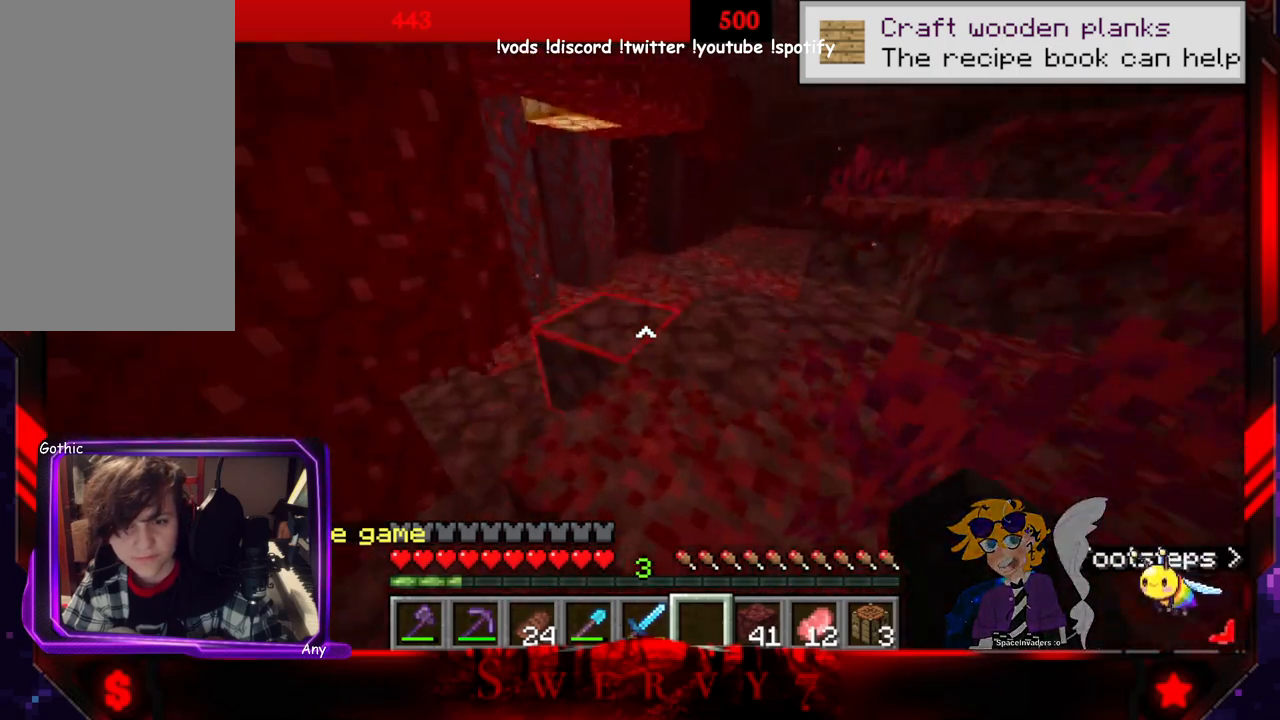
{"keys": ["space", "w"], "mouse": [], "events": []}
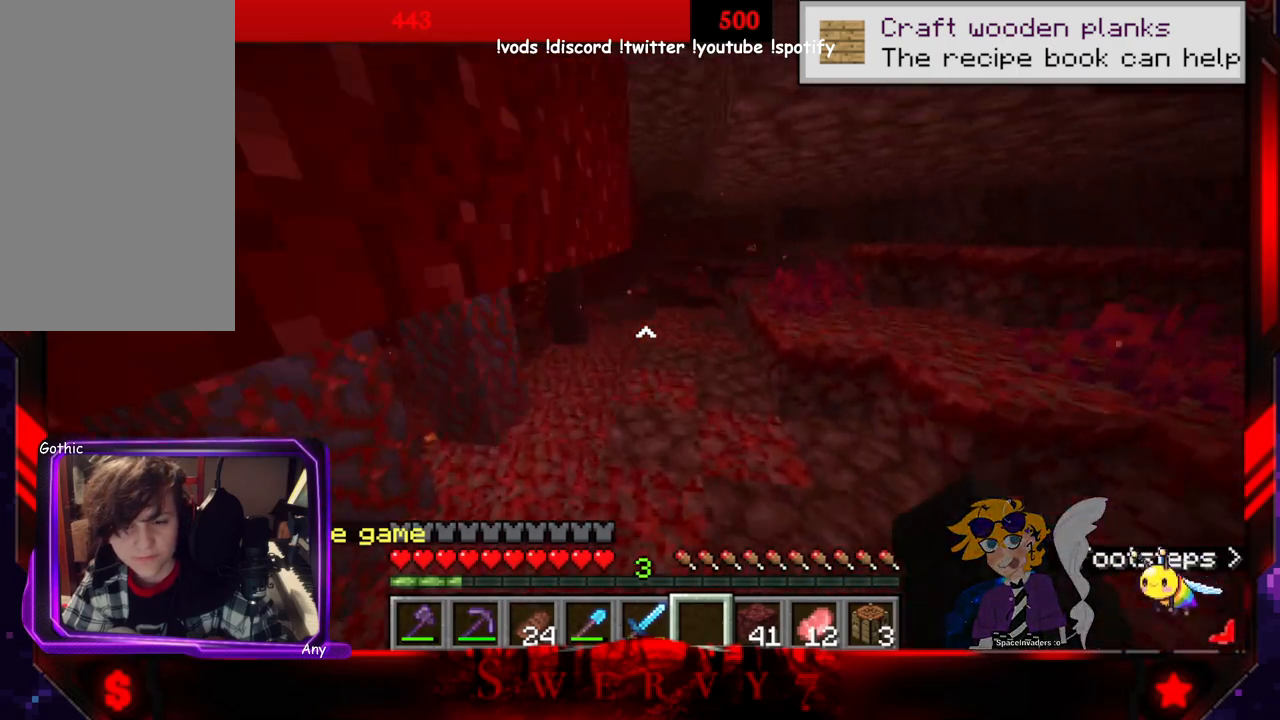
{"keys": ["space", "w"], "mouse": [], "events": []}
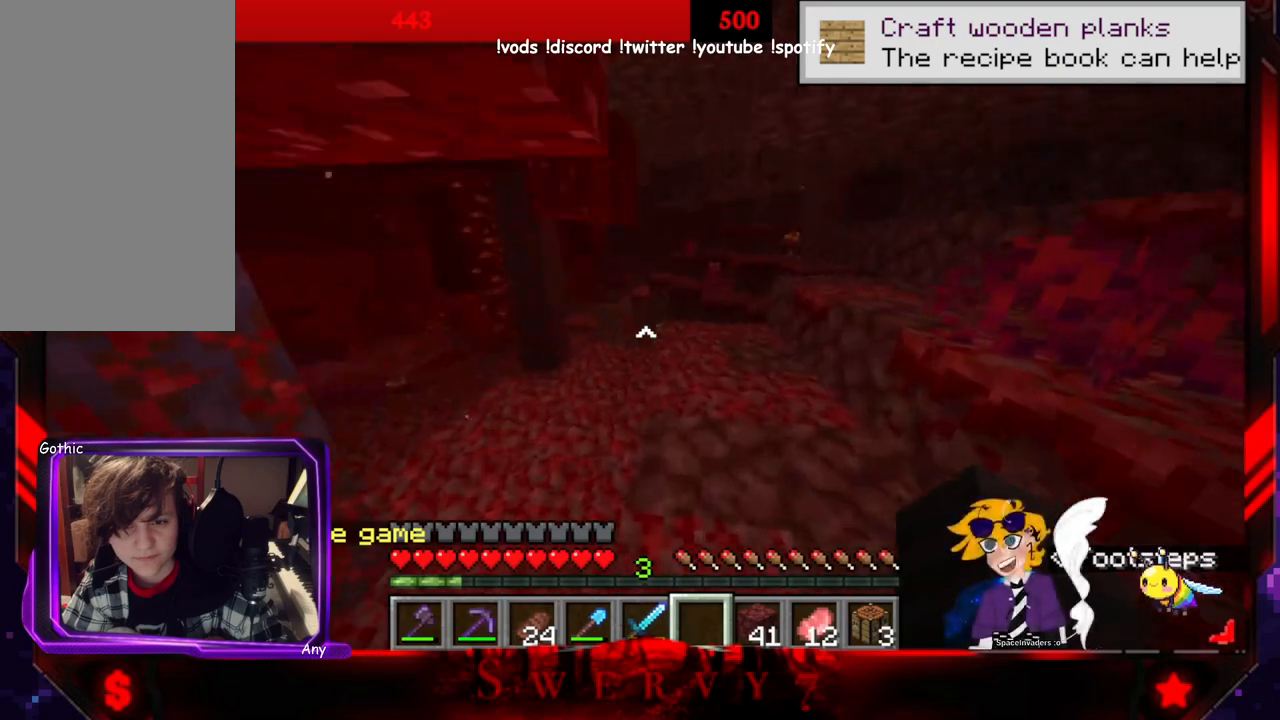
{"keys": ["space", "w"], "mouse": [], "events": []}
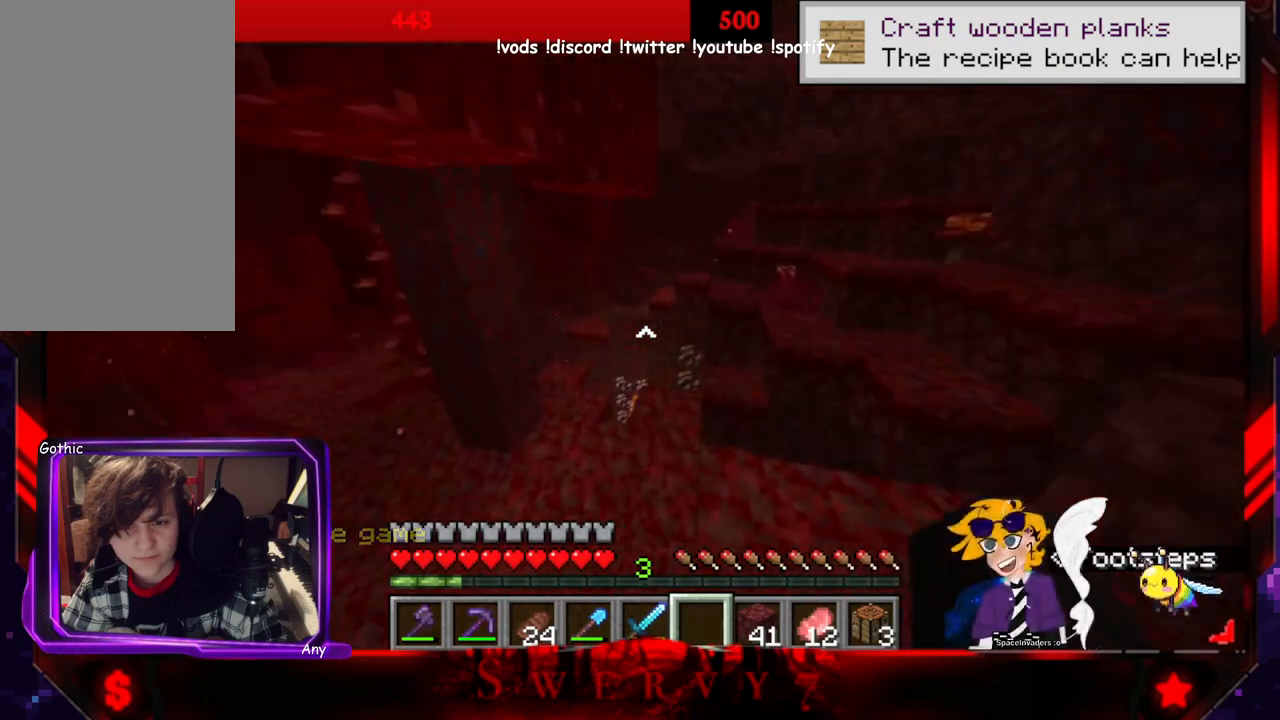
{"keys": [], "mouse": [], "events": [[50, "space", "up"], [216, "w", "up"]]}
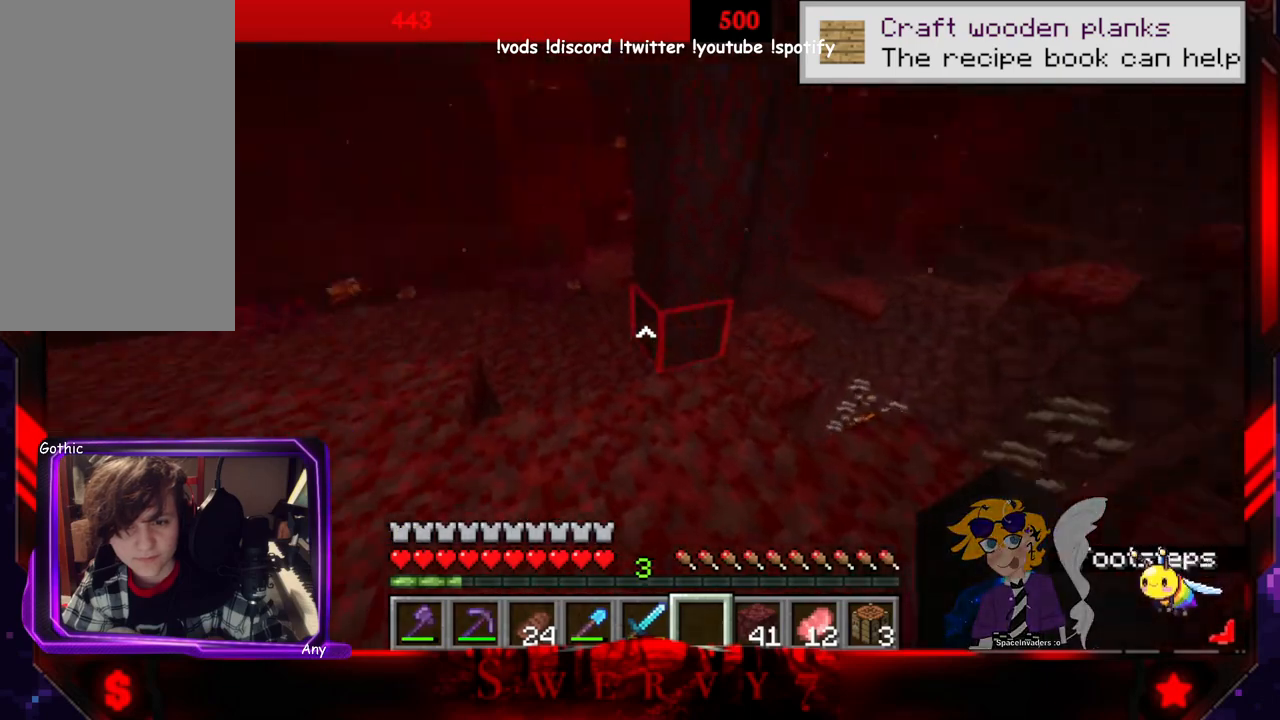
{"keys": ["w"], "mouse": [], "events": [[66, "w", "down"]]}
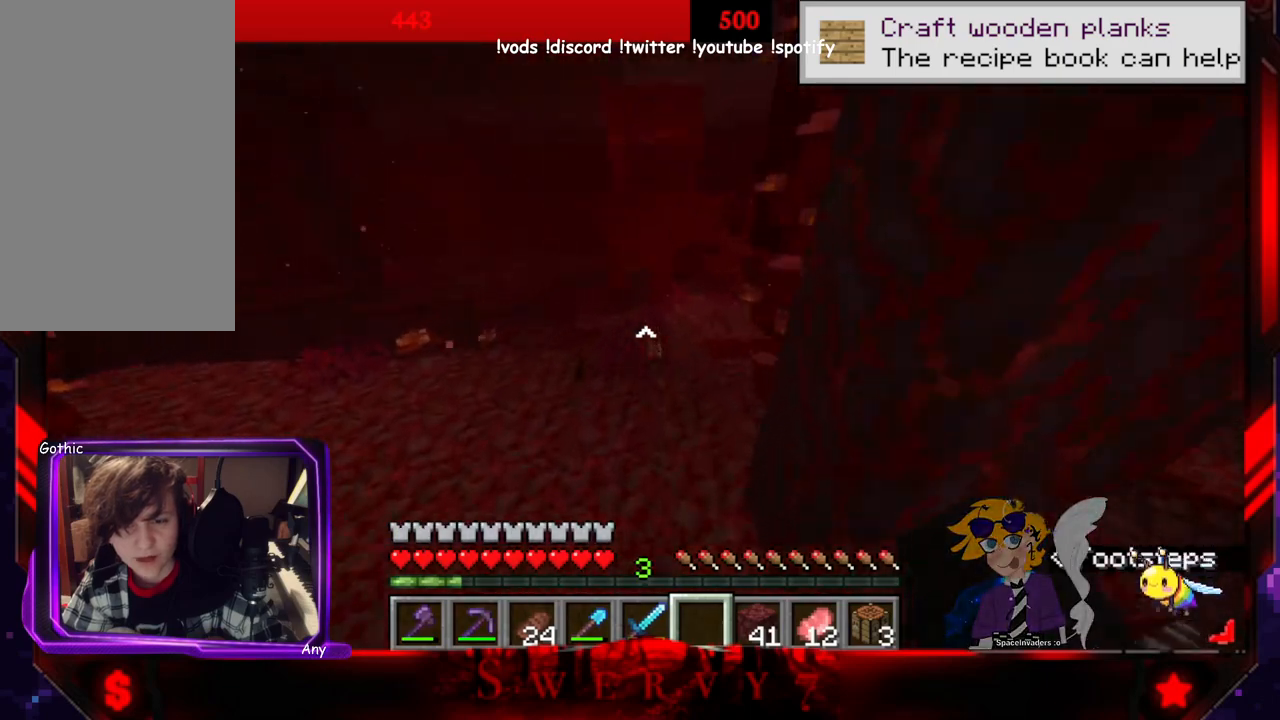
{"keys": ["w"], "mouse": [], "events": []}
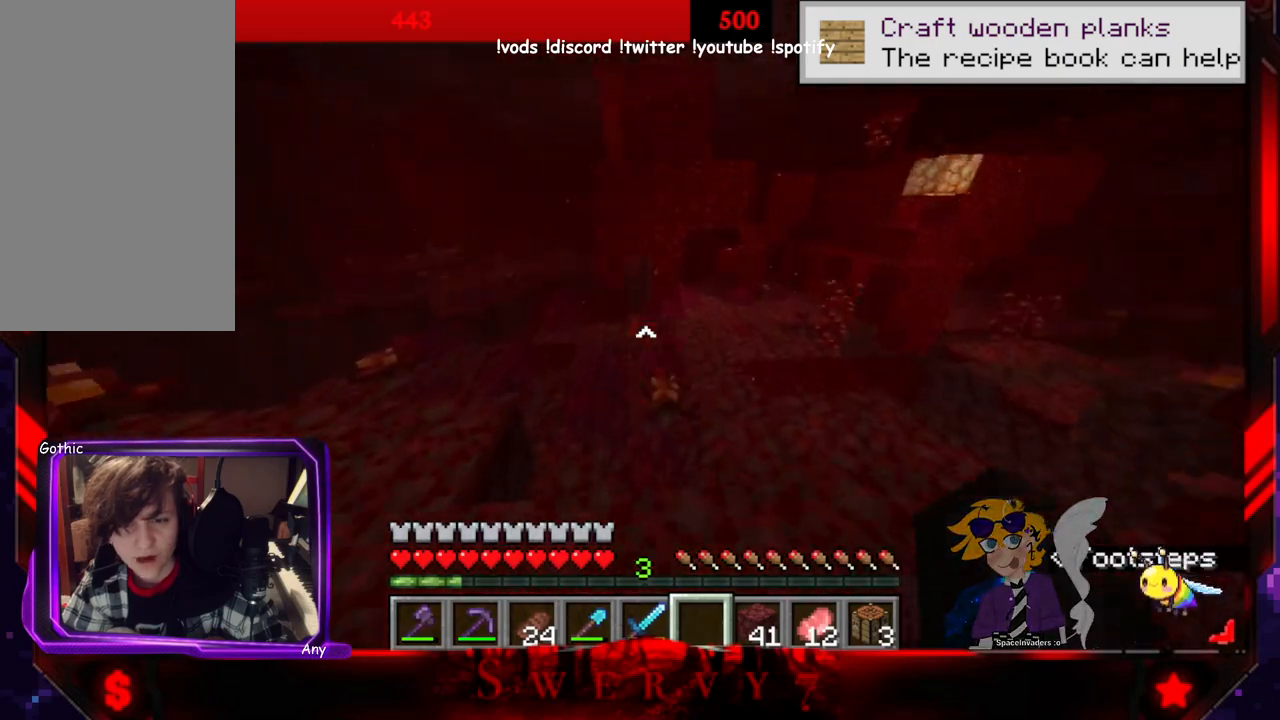
{"keys": ["w"], "mouse": [], "events": []}
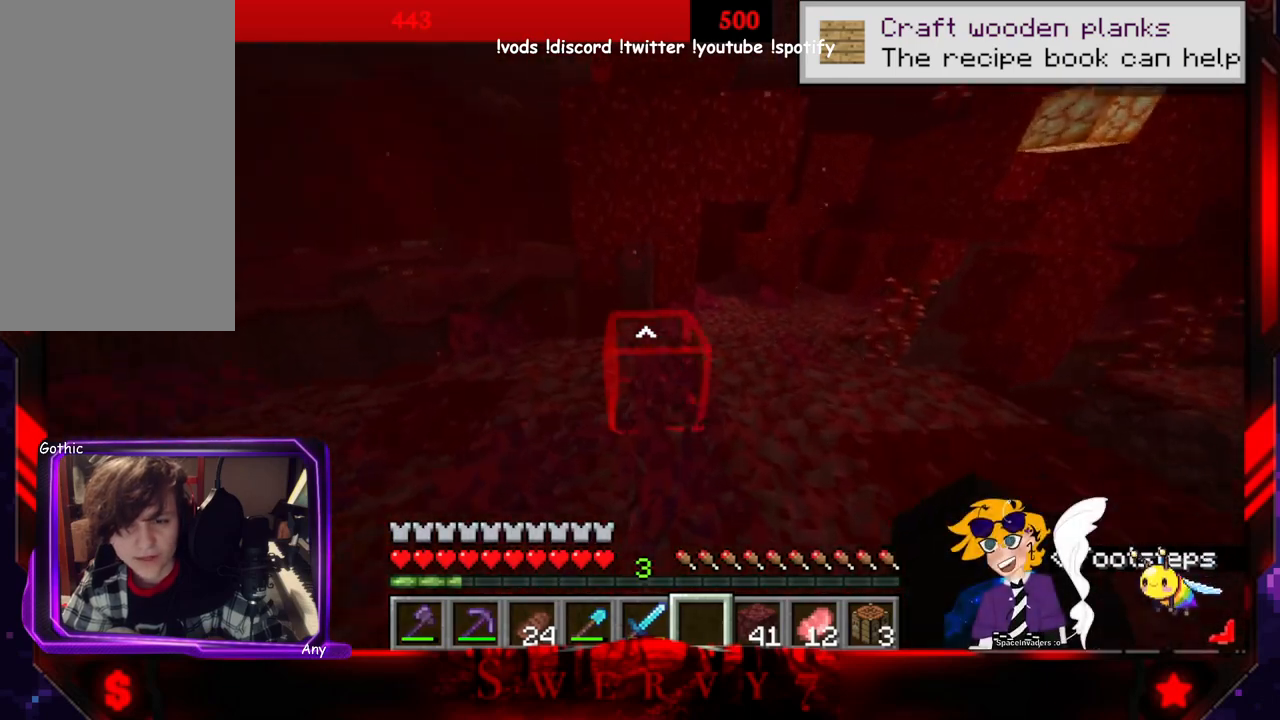
{"keys": ["w"], "mouse": [], "events": []}
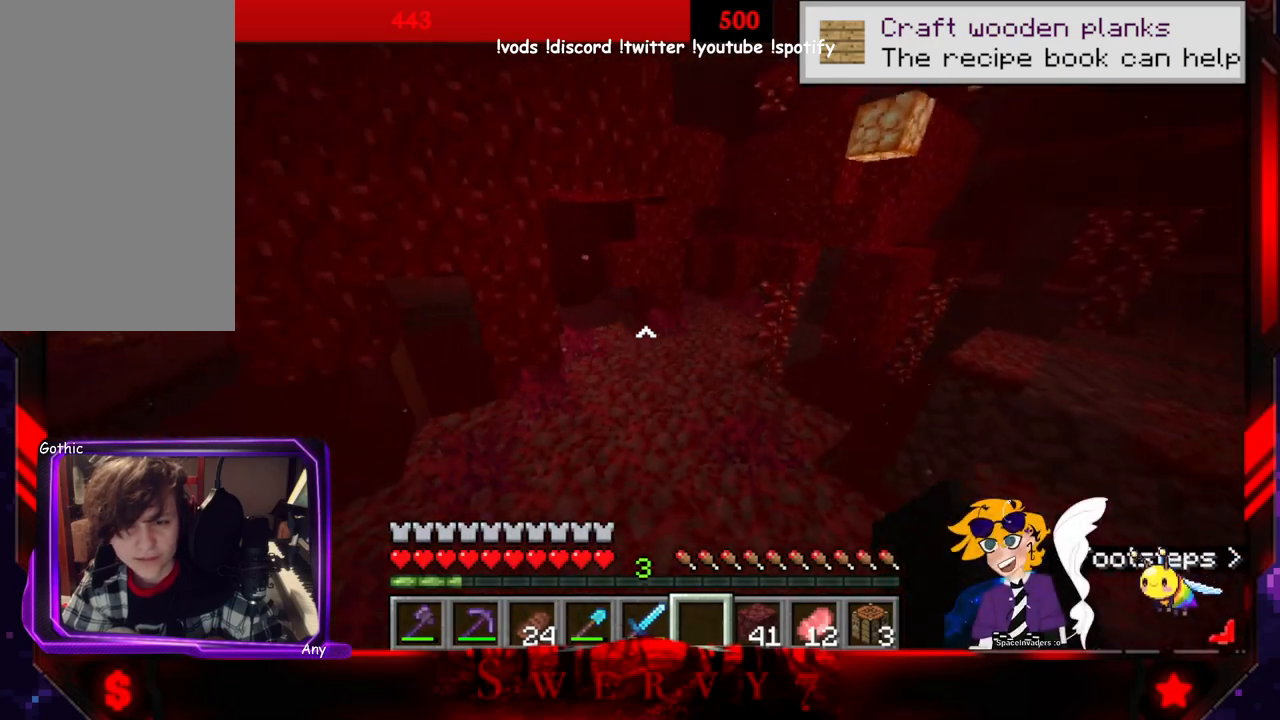
{"keys": ["w"], "mouse": [], "events": []}
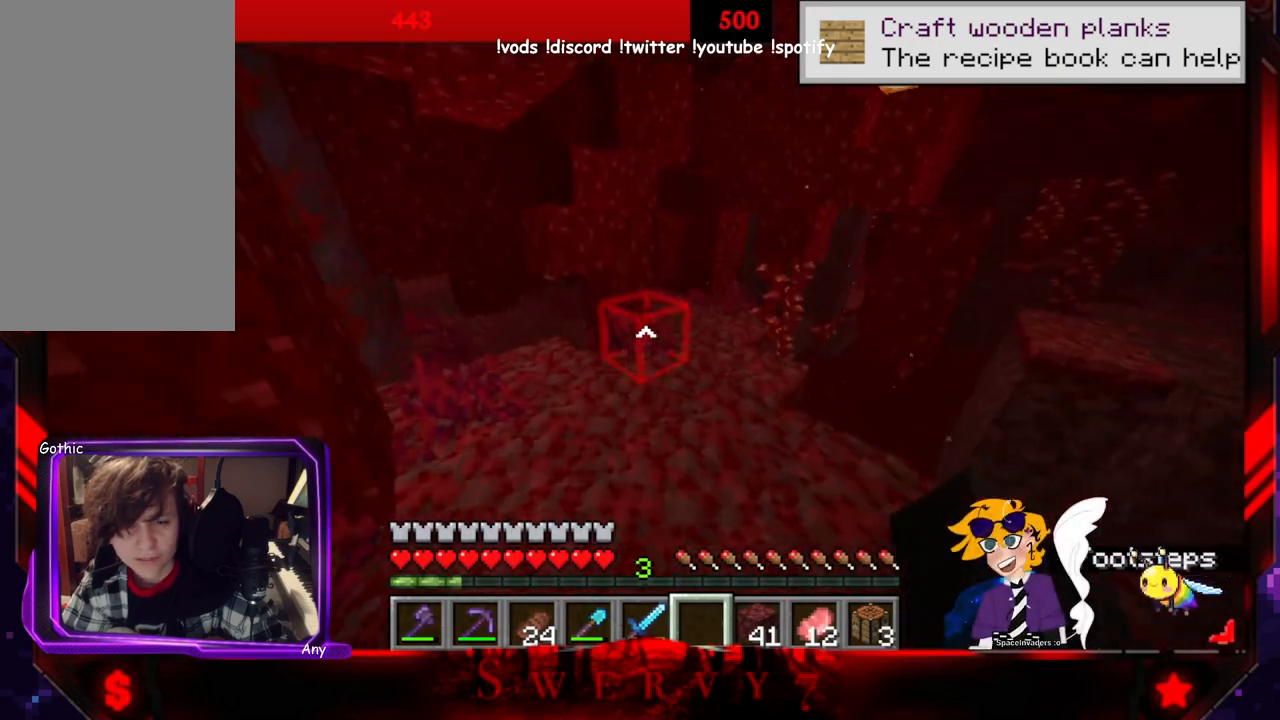
{"keys": ["w"], "mouse": [], "events": []}